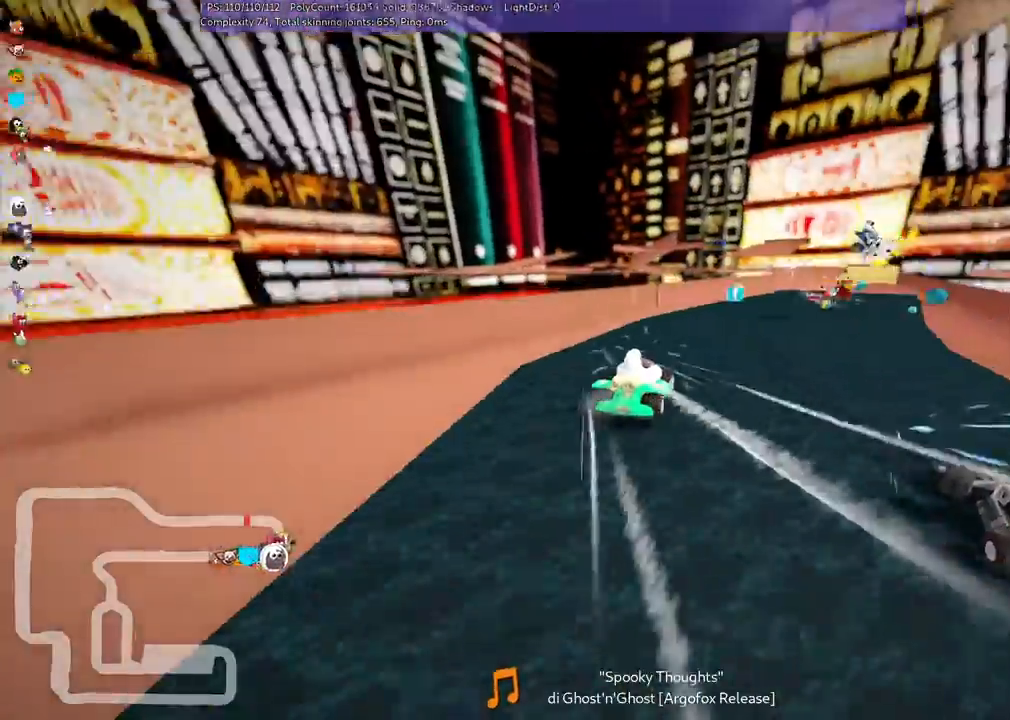
Gameplay with keyboard; each line is a JSON object with the keys held at the frame after it. "events" lists presses ("down") and releases ("up") of ".", "/", "alt_r", "b", "c", "comma", "ctrl_r", "d", "down", "f", "g", "h", "j", "k", "l", "left", "m", "n", "quote", "return", "right", "semicolon", "shift_r", "space", "super", "up" and "v" between this image and that frame as [ms after this image, input, new state], when the widget could be followed in between. No other keys are recorded. Mouse input is not recorded.
{"keys": ["up"], "events": [[133, "right", "down"], [367, "right", "up"]]}
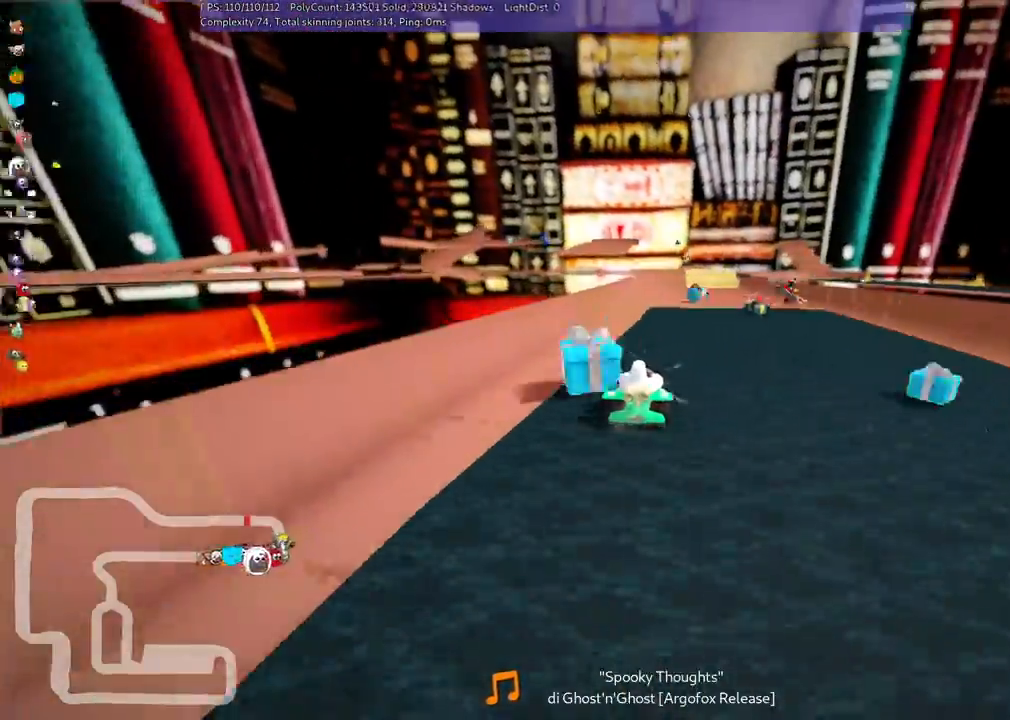
{"keys": ["right", "up"], "events": [[400, "right", "down"]]}
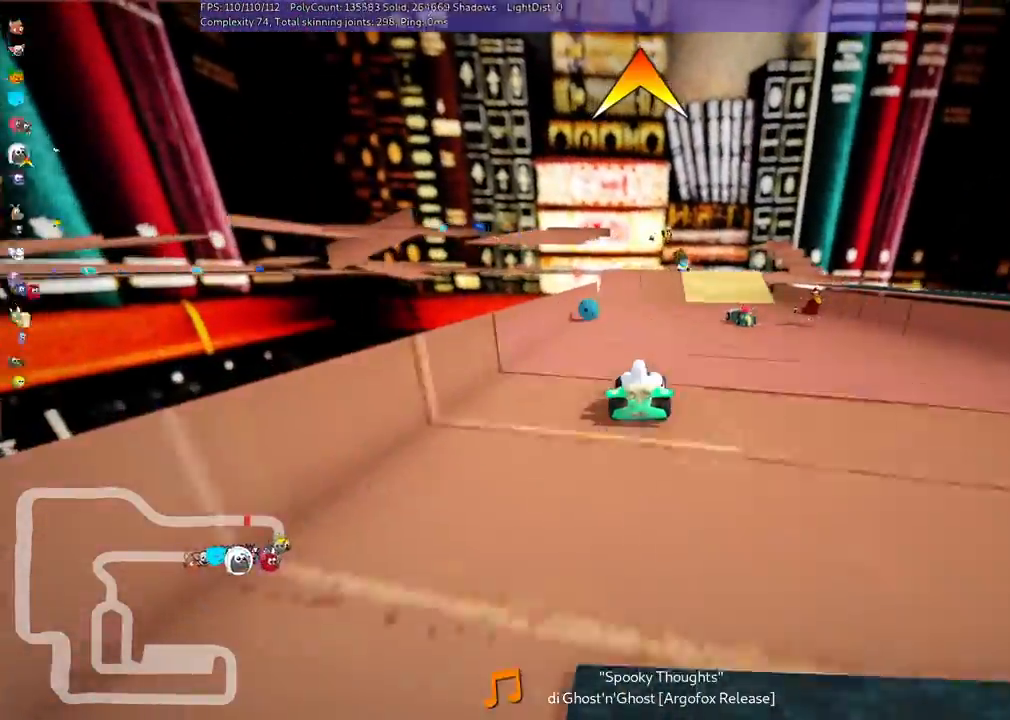
{"keys": ["right", "up"]}
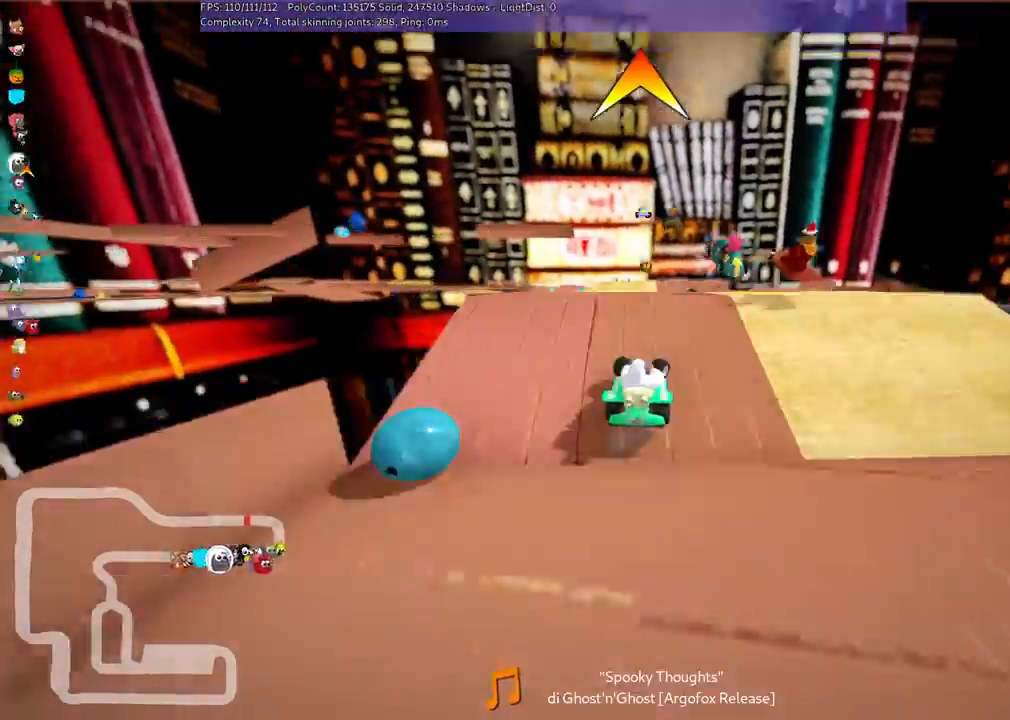
{"keys": ["left", "up"], "events": [[67, "right", "up"], [200, "left", "down"], [267, "m", "down"], [500, "m", "up"]]}
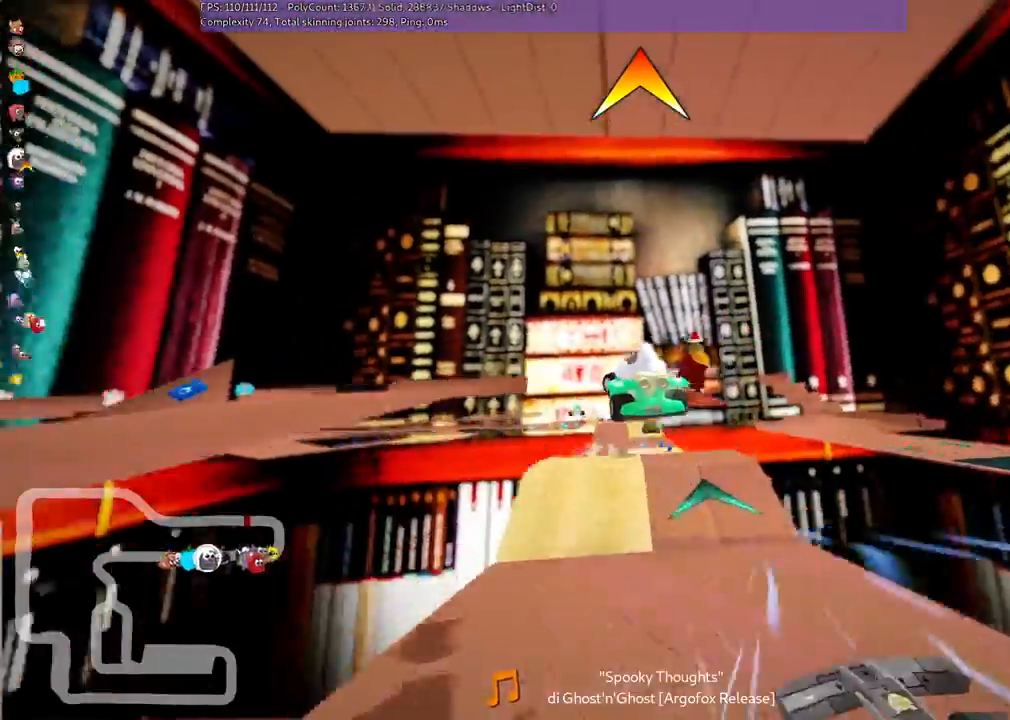
{"keys": ["m", "right", "up"], "events": [[333, "m", "down"], [500, "left", "up"], [500, "right", "down"]]}
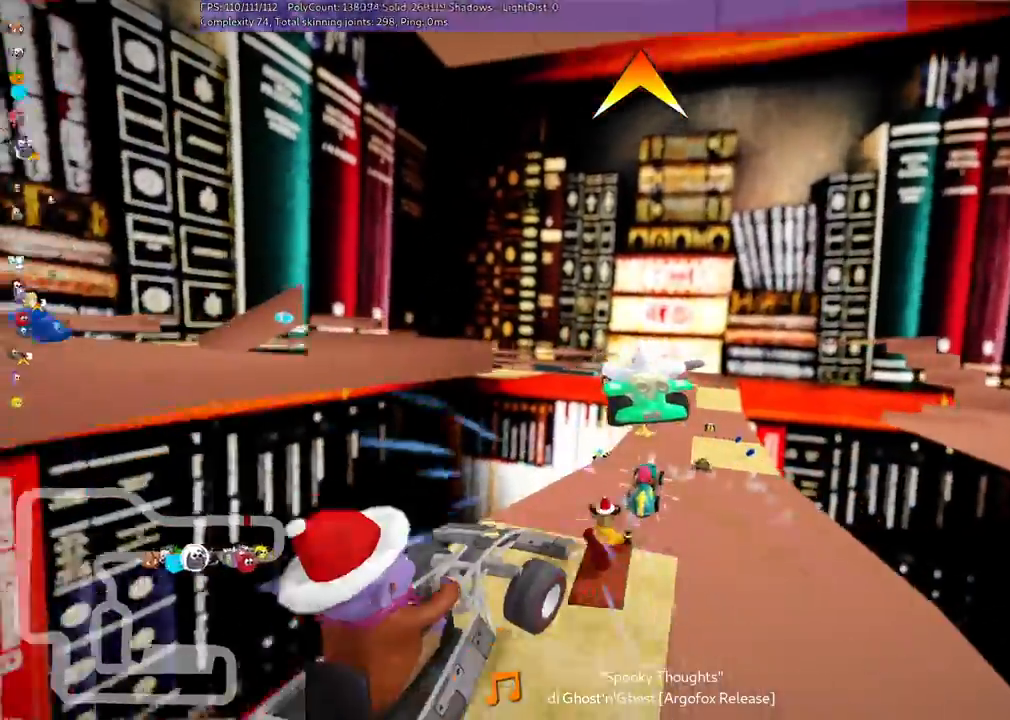
{"keys": ["m", "right", "up"], "events": []}
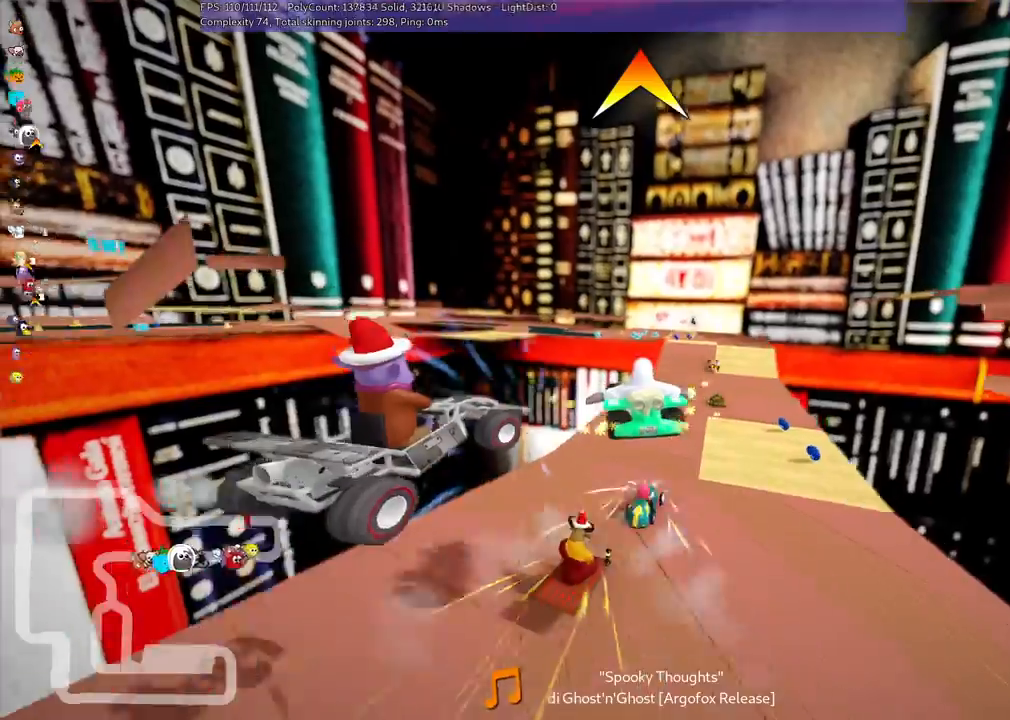
{"keys": ["right", "up"], "events": [[433, "m", "up"]]}
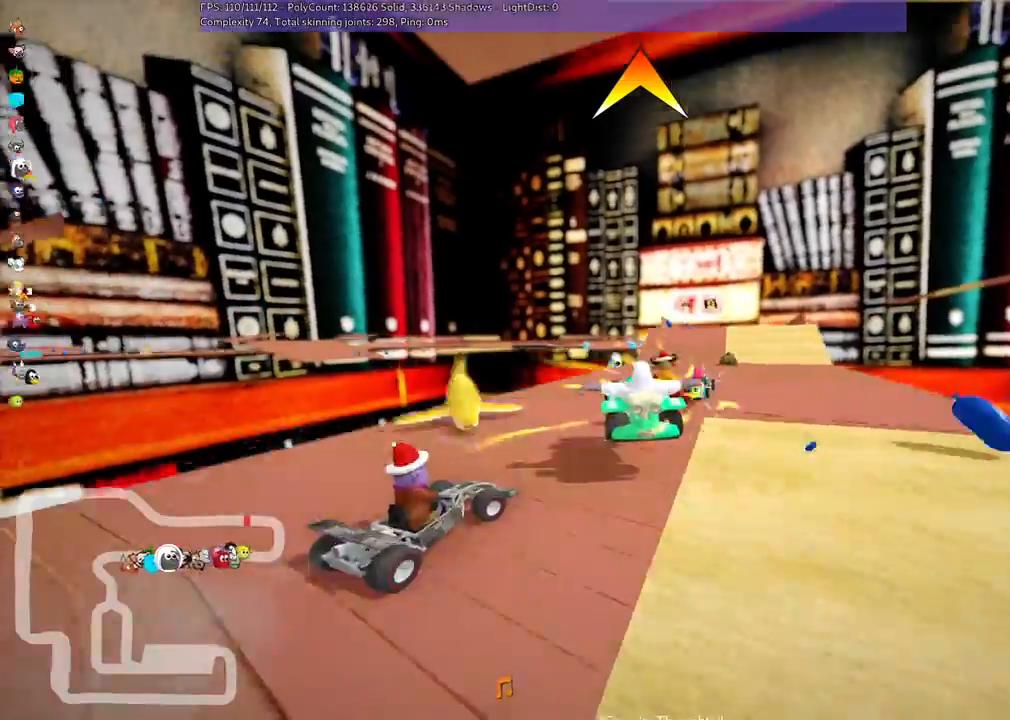
{"keys": ["up"], "events": [[200, "right", "up"], [300, "right", "down"], [400, "m", "down"], [467, "m", "up"], [467, "right", "up"]]}
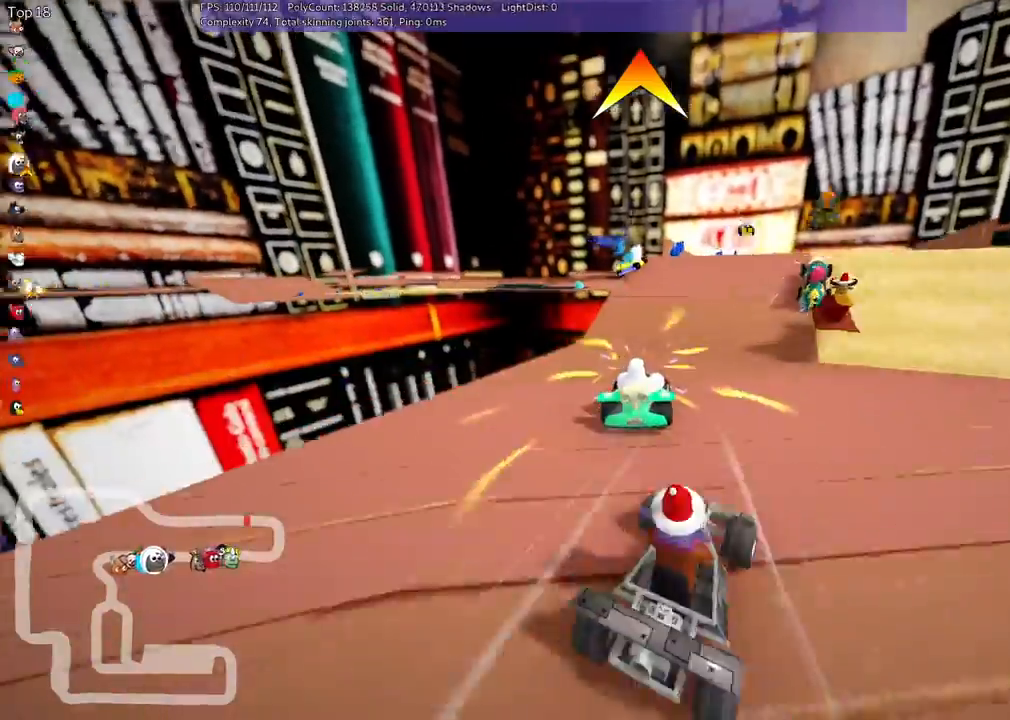
{"keys": ["m", "right", "up"], "events": [[100, "right", "down"], [500, "m", "down"]]}
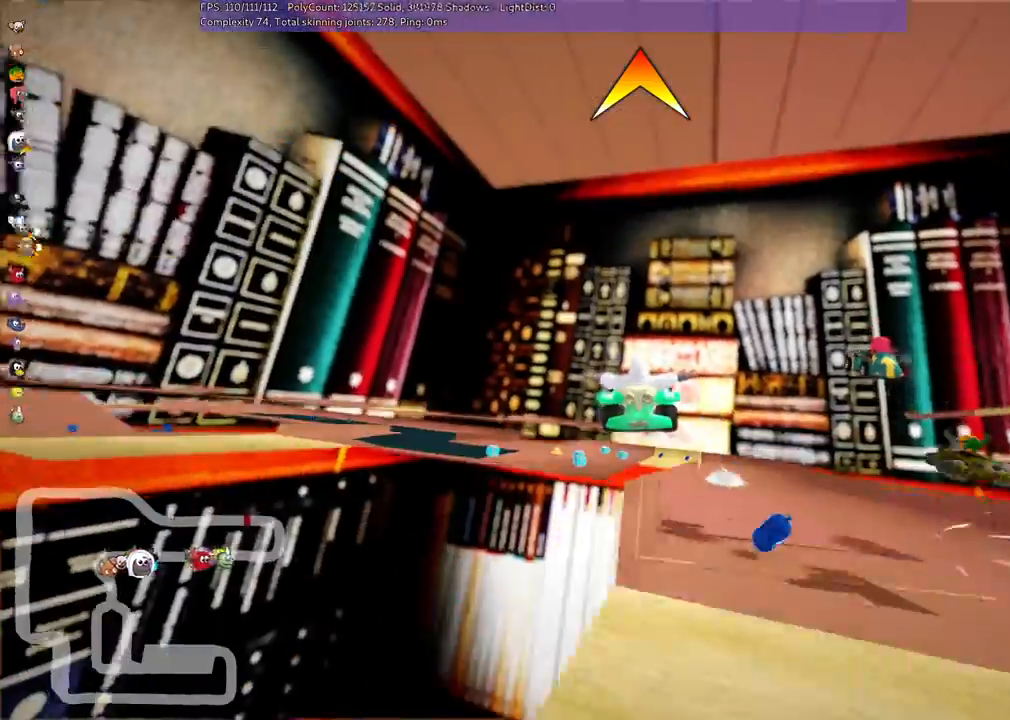
{"keys": ["left", "up"], "events": [[200, "m", "up"], [200, "right", "up"], [500, "left", "down"]]}
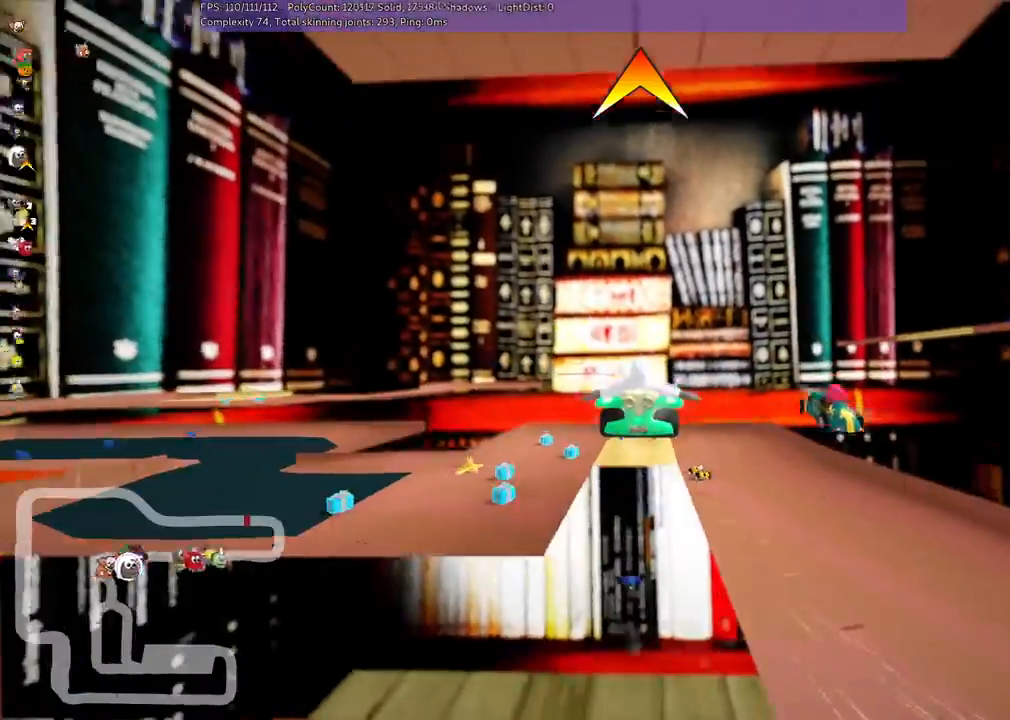
{"keys": ["left", "m", "up"], "events": [[33, "m", "down"]]}
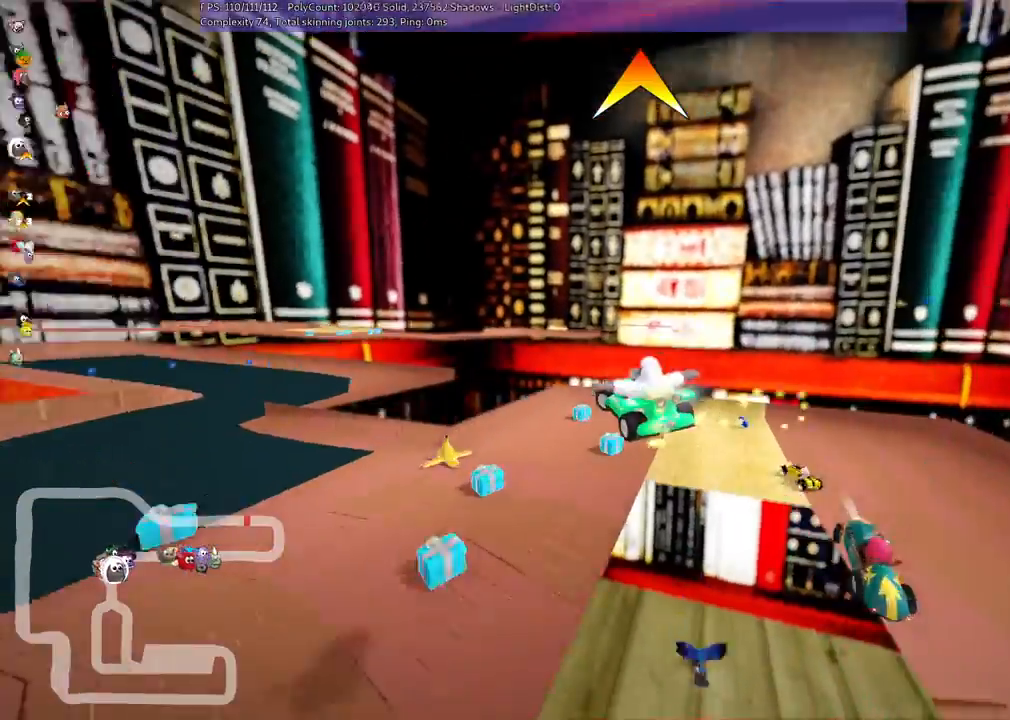
{"keys": ["left", "up"], "events": [[367, "m", "up"], [367, "up", "up"], [467, "up", "down"]]}
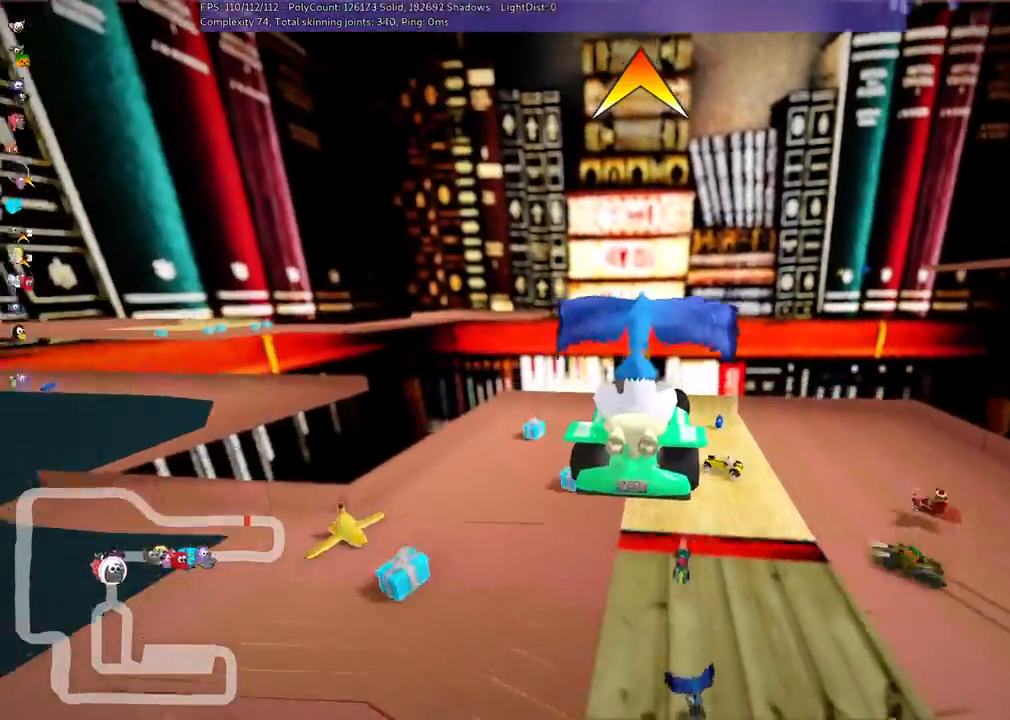
{"keys": ["up"], "events": [[200, "left", "up"]]}
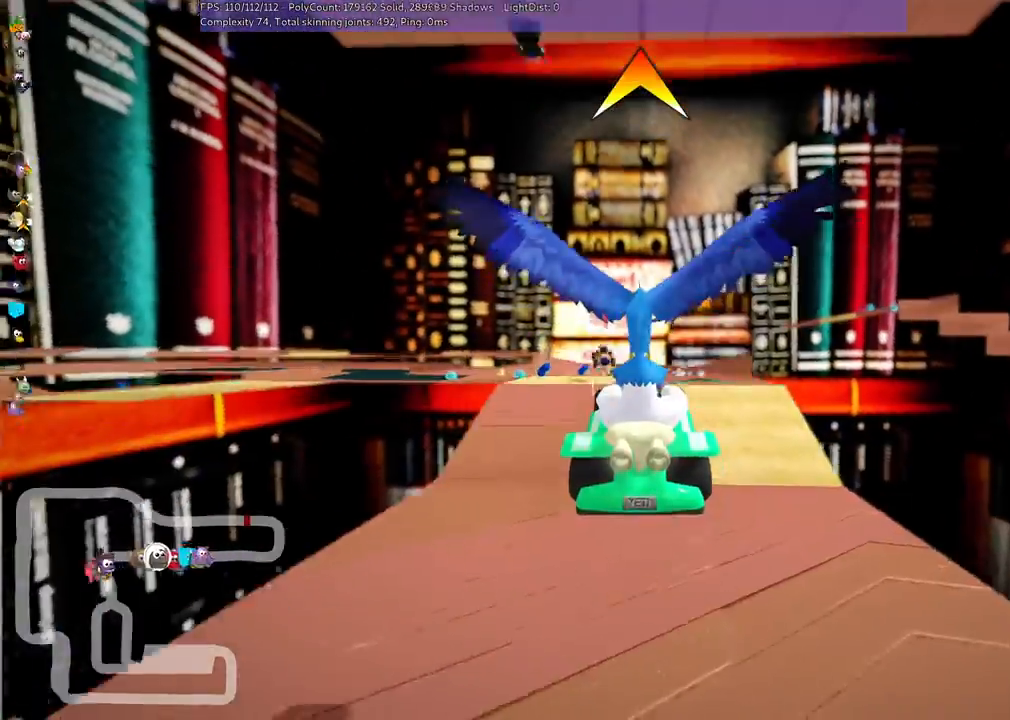
{"keys": ["up"], "events": []}
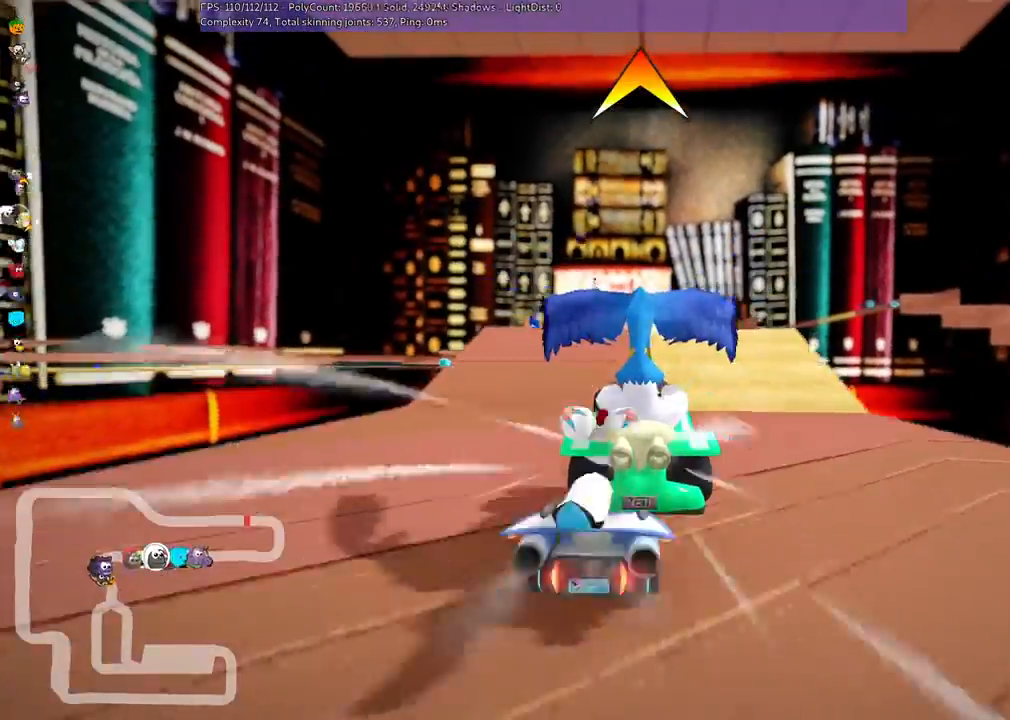
{"keys": ["n", "right", "up"], "events": [[367, "n", "down"], [433, "right", "down"]]}
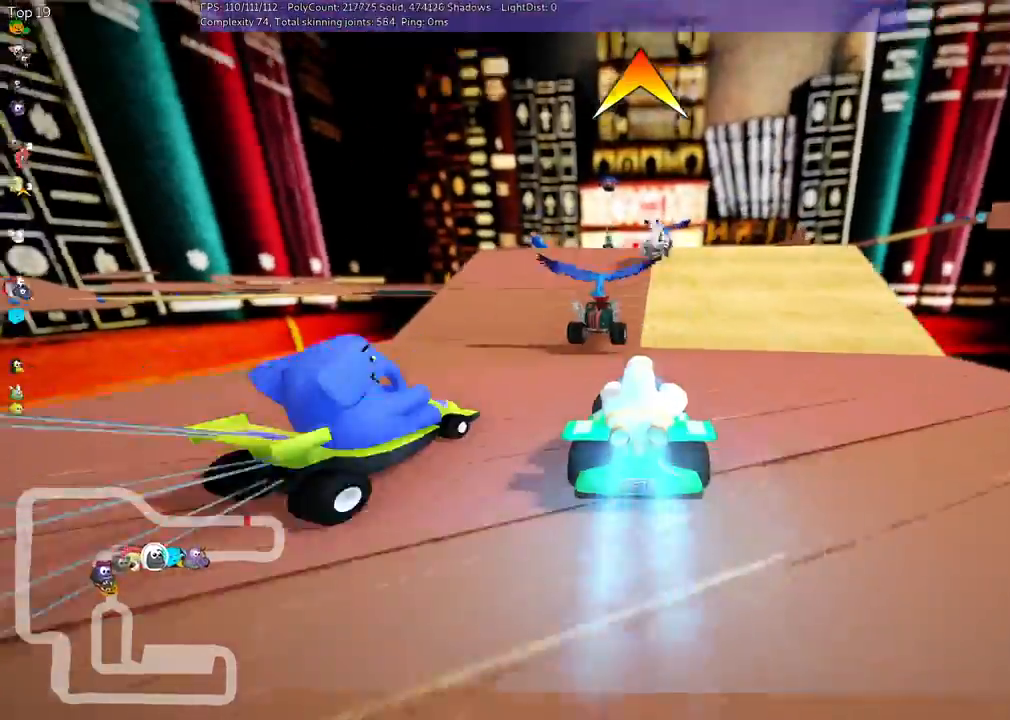
{"keys": ["up"], "events": [[133, "right", "up"], [167, "n", "up"]]}
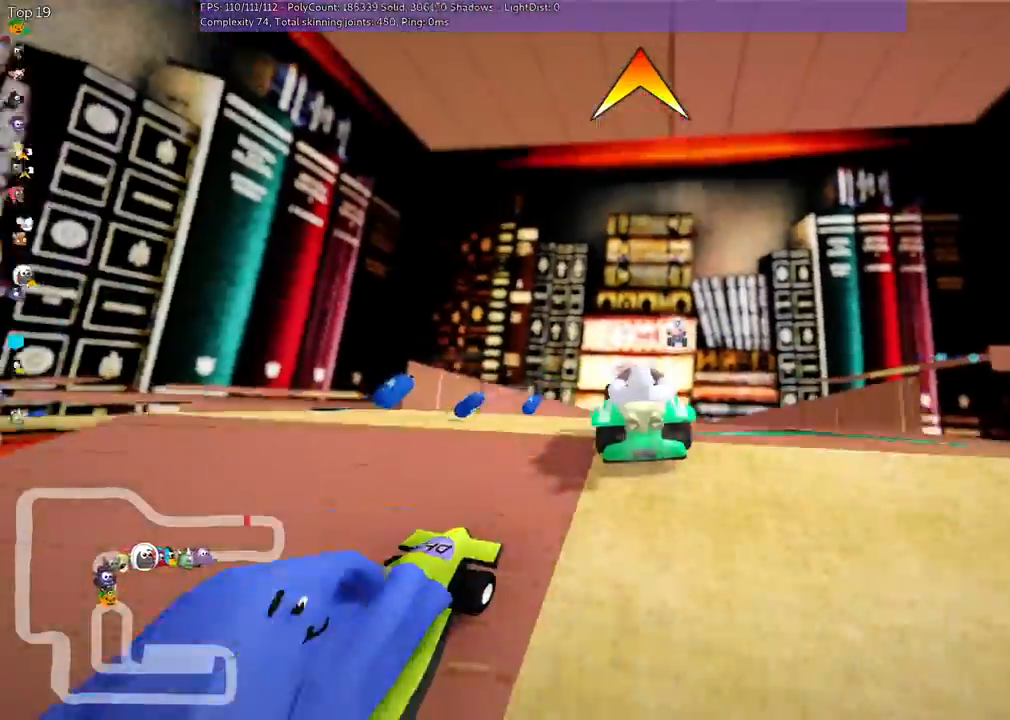
{"keys": ["m", "right", "up"], "events": [[33, "left", "down"], [133, "left", "up"], [167, "m", "down"], [233, "left", "down"], [367, "left", "up"], [367, "right", "down"]]}
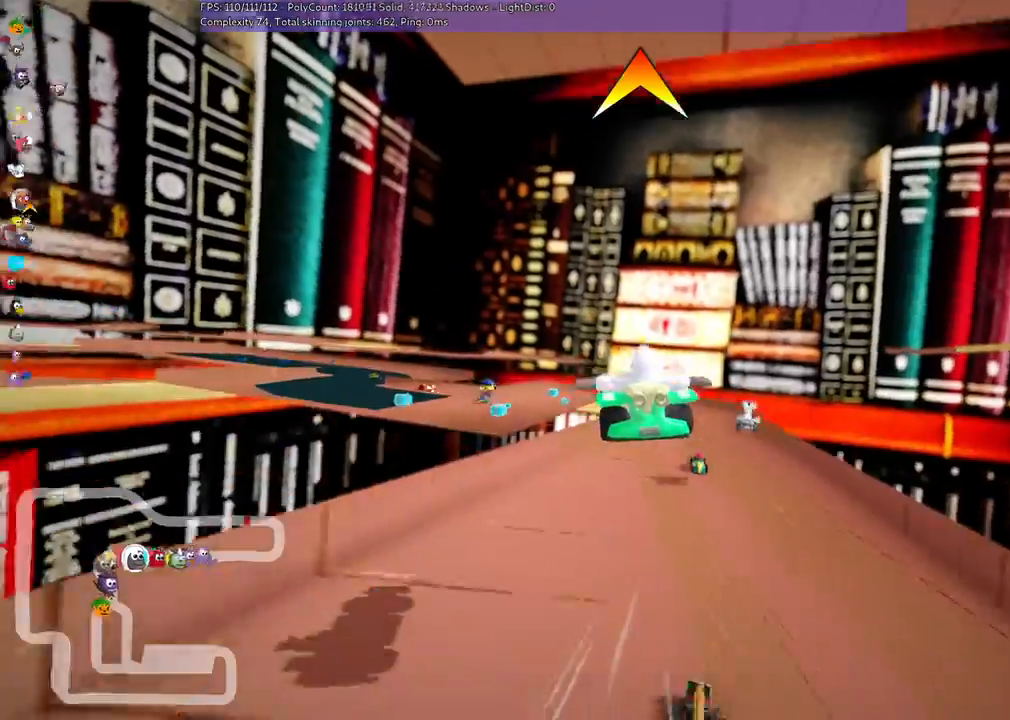
{"keys": ["m", "right", "up"], "events": []}
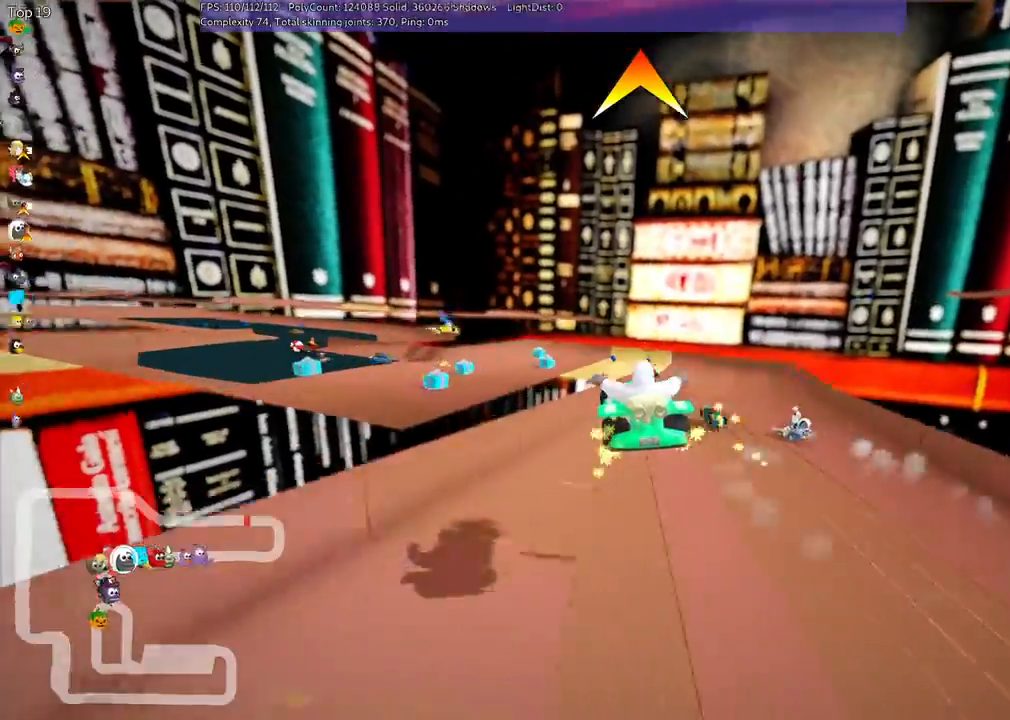
{"keys": ["m", "right", "up"], "events": []}
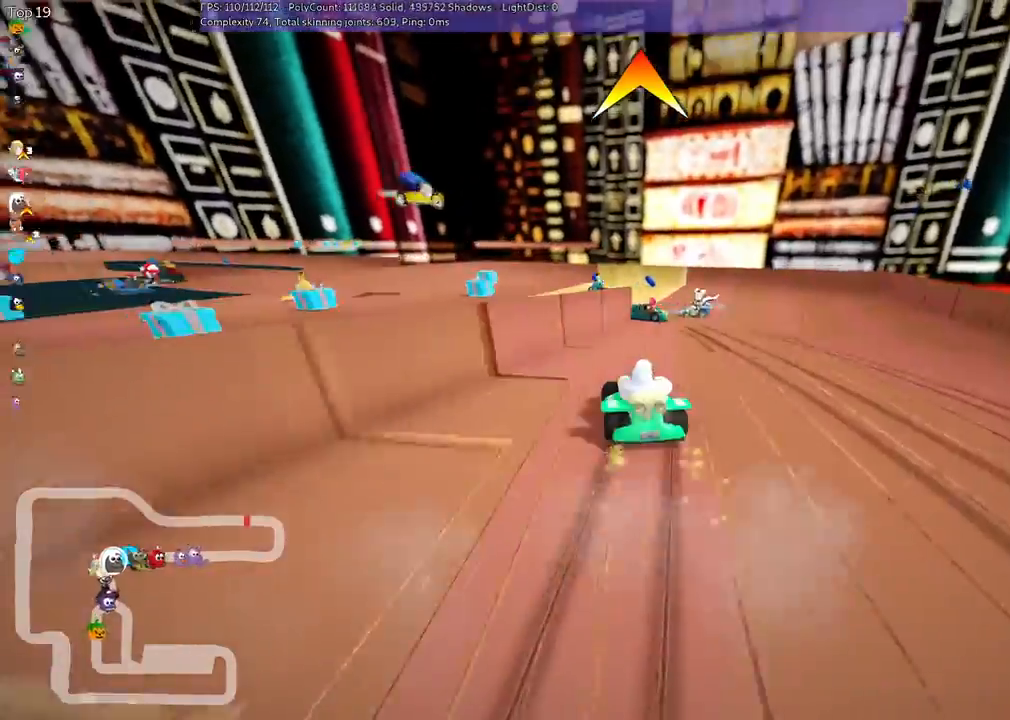
{"keys": ["left"], "events": [[67, "left", "down"], [133, "right", "up"], [133, "up", "up"], [267, "down", "down"], [400, "m", "up"], [500, "down", "up"]]}
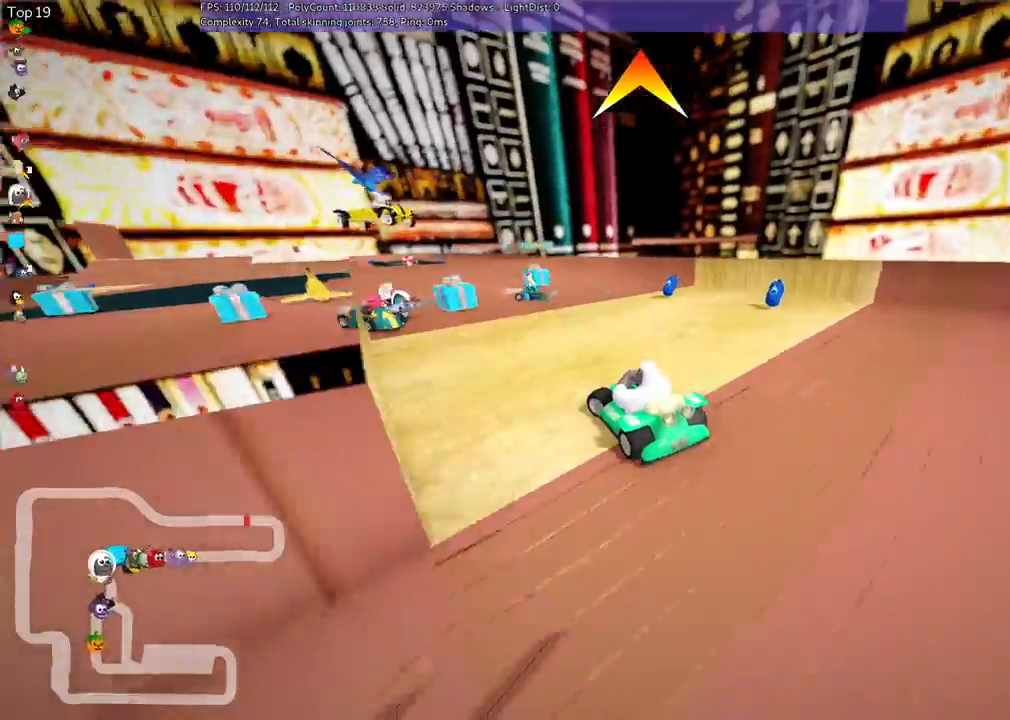
{"keys": ["left", "up"]}
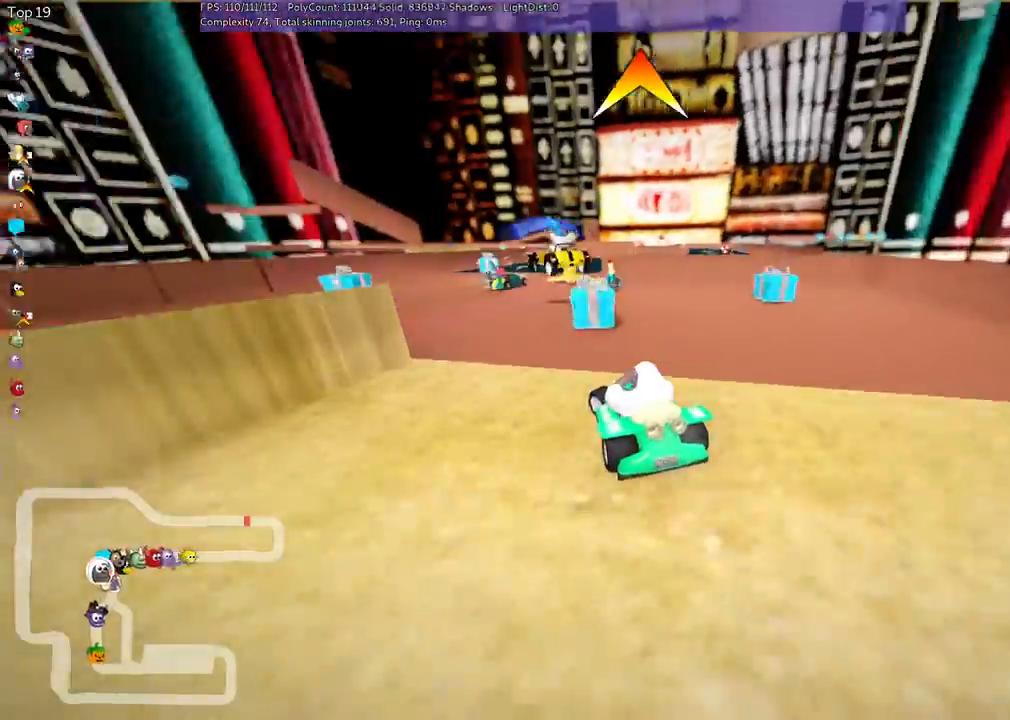
{"keys": ["right", "up"], "events": [[33, "space", "down"], [167, "left", "up"], [167, "space", "up"], [233, "right", "down"], [267, "m", "down"], [433, "m", "up"]]}
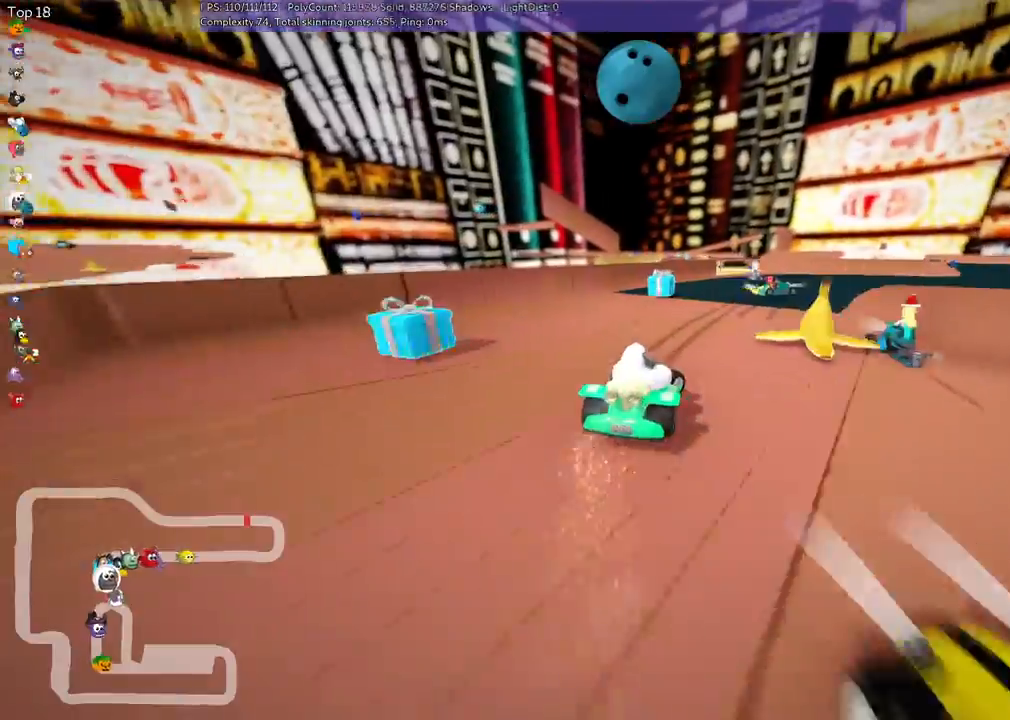
{"keys": ["up"], "events": [[33, "n", "down"], [33, "right", "up"], [267, "n", "up"]]}
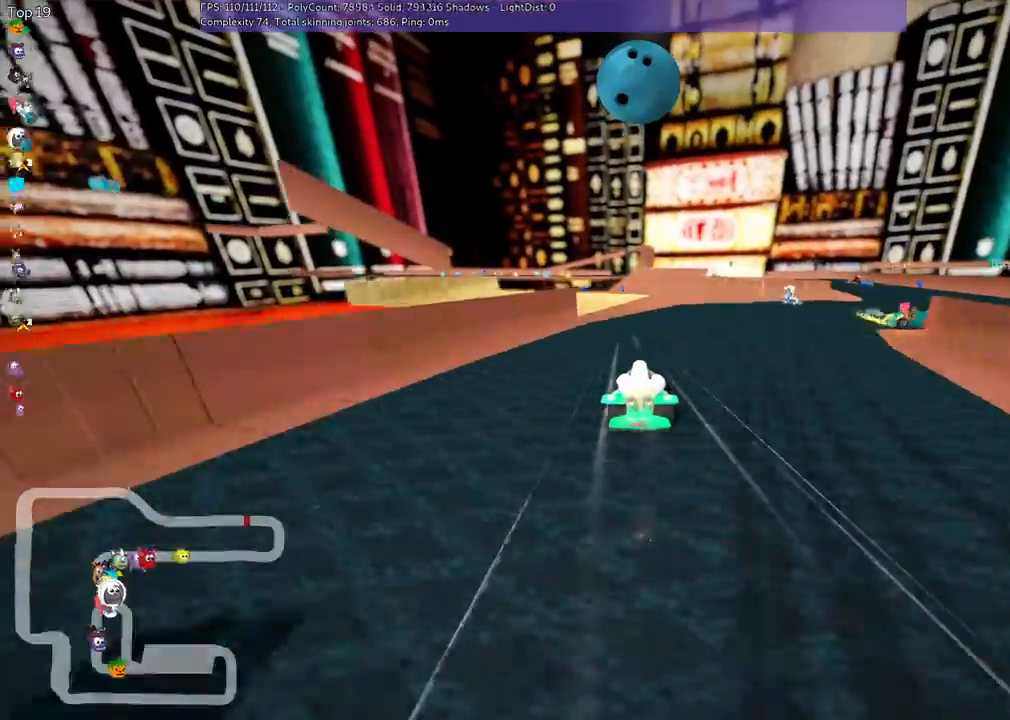
{"keys": ["up"], "events": []}